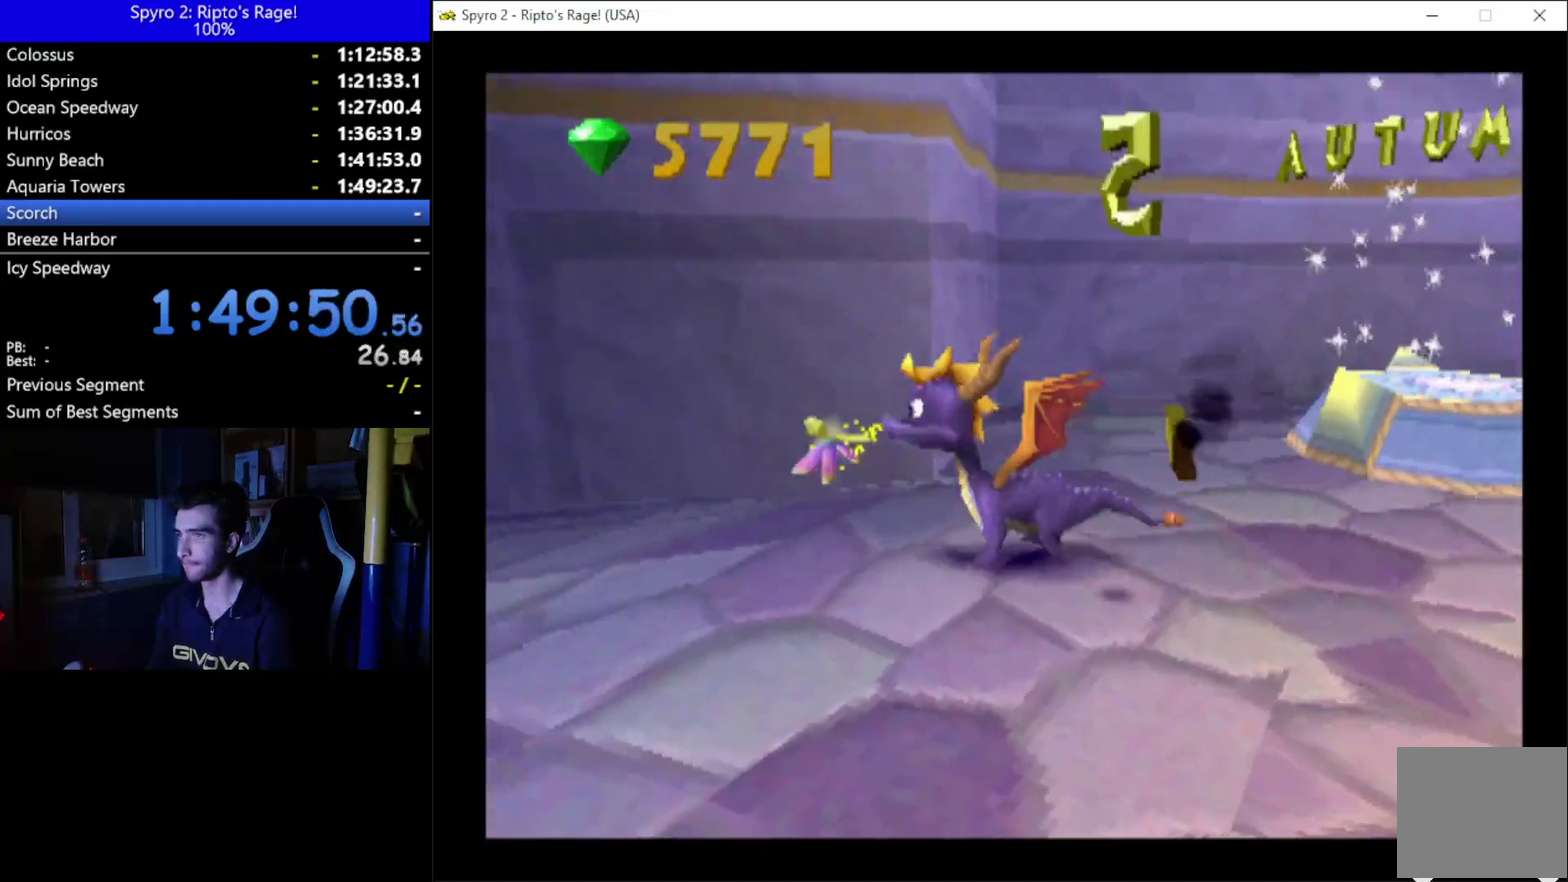
Gameplay with a controller (Xbox layout); each line is a JSON object with the inputs held at the frame after it. "button_events" lists button changes between this image and that frame as [ms after this image, input, new state], when the widget could be followed in between (sticks are given only as held states). This document gives stick clicks only as held states, not as events. Not read: START.
{"buttons": ["X", "DPAD_UP"], "left_stick": "up", "right_stick": "center", "button_events": [[33, "DPAD_UP", "down"], [300, "DPAD_LEFT", "up"], [400, "X", "down"]]}
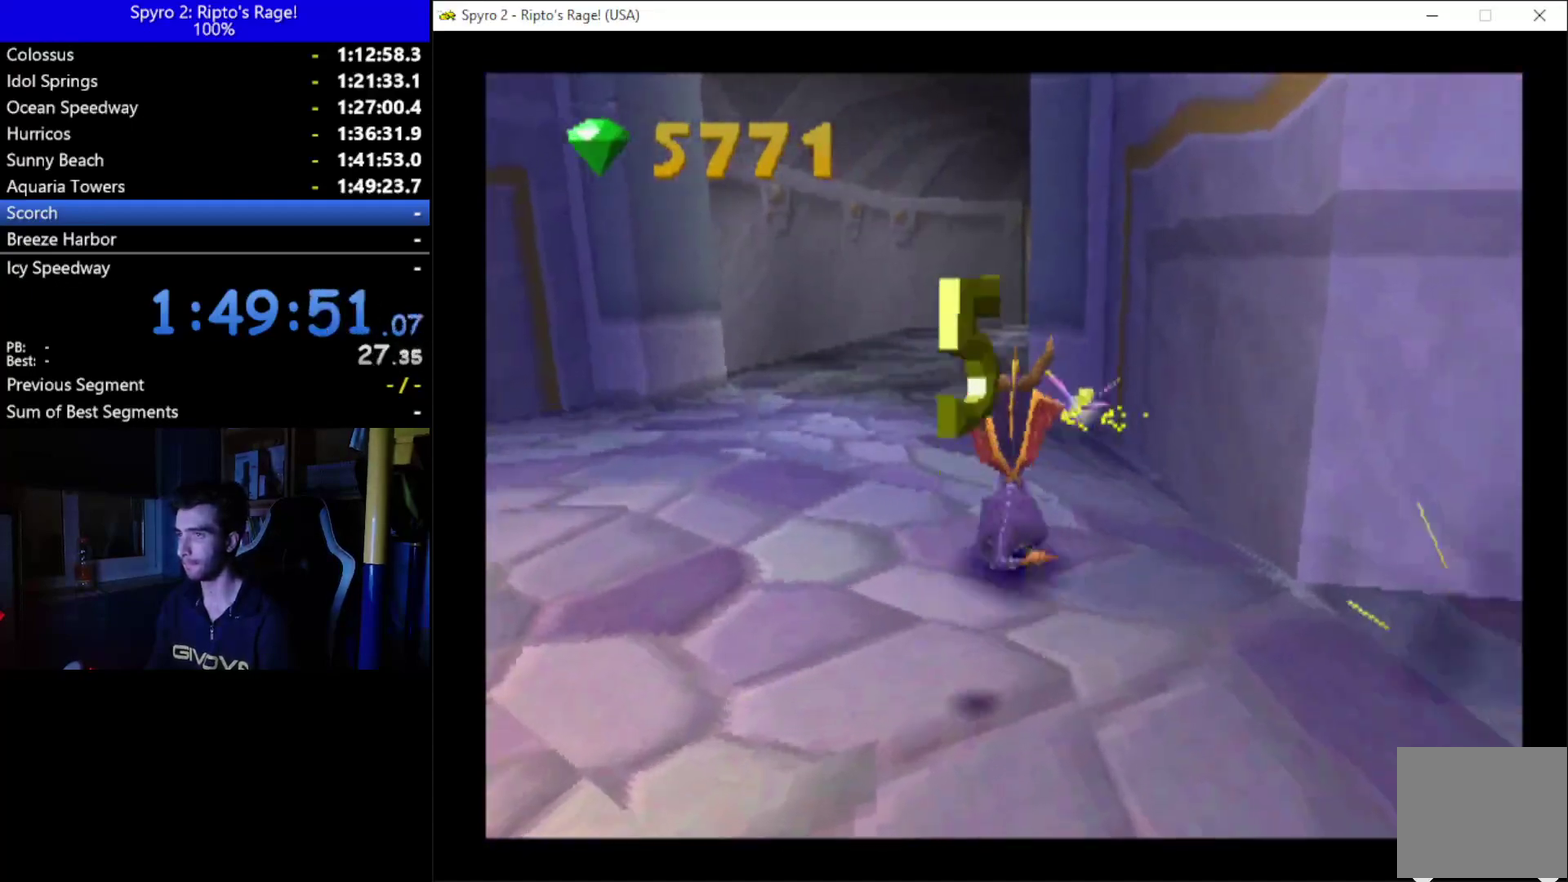
{"buttons": ["X", "DPAD_RIGHT"], "left_stick": "up", "right_stick": "center", "button_events": [[33, "DPAD_UP", "up"], [433, "DPAD_RIGHT", "down"]]}
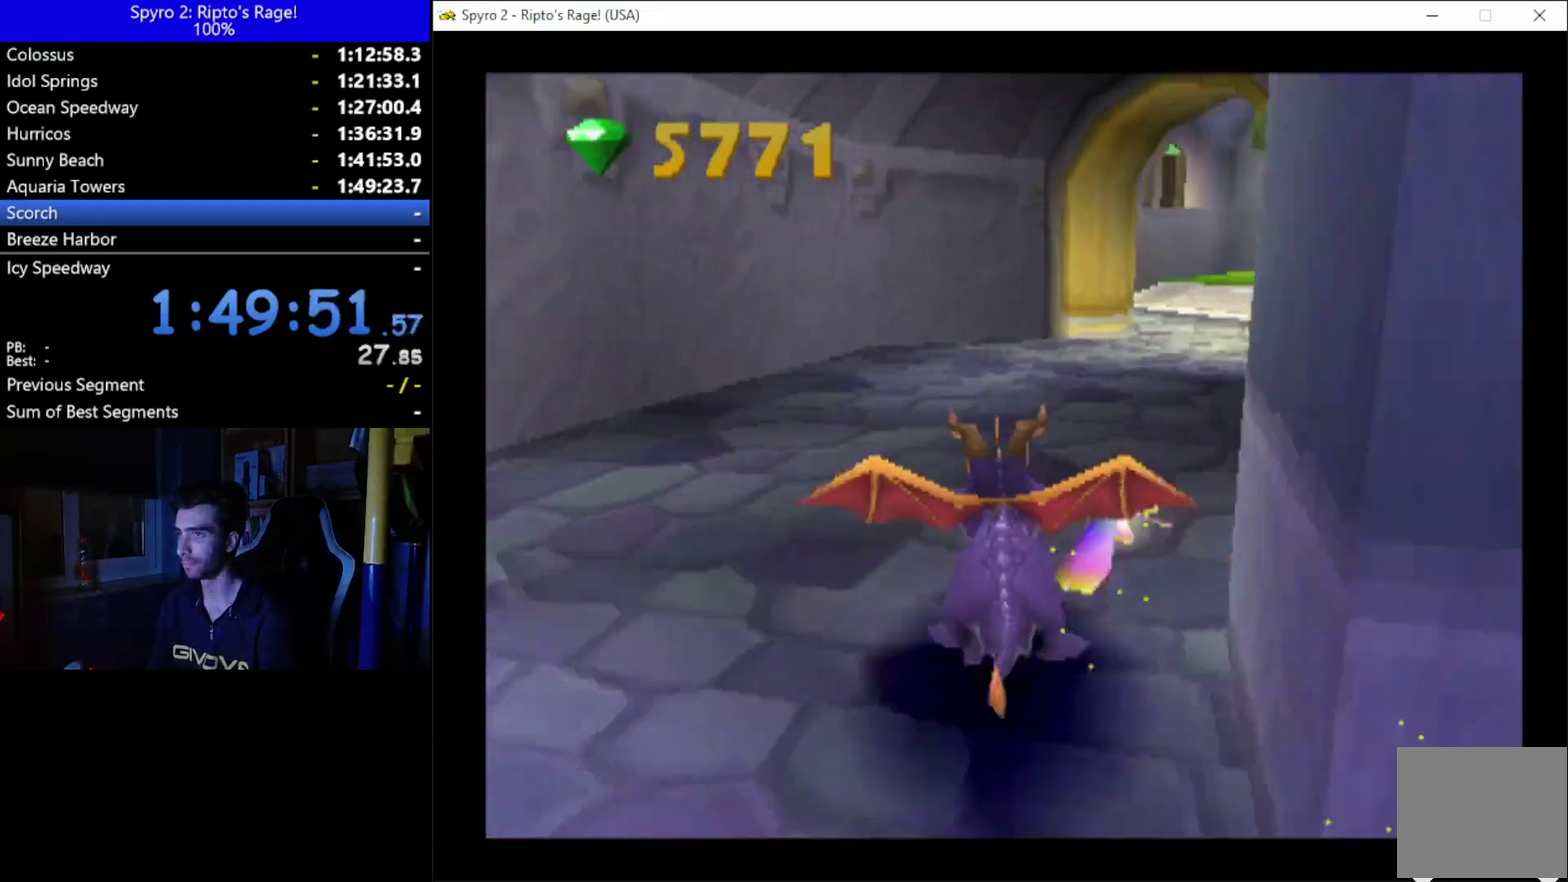
{"buttons": ["X", "DPAD_RIGHT"], "left_stick": "up", "right_stick": "center", "button_events": [[133, "DPAD_RIGHT", "up"], [467, "DPAD_RIGHT", "down"]]}
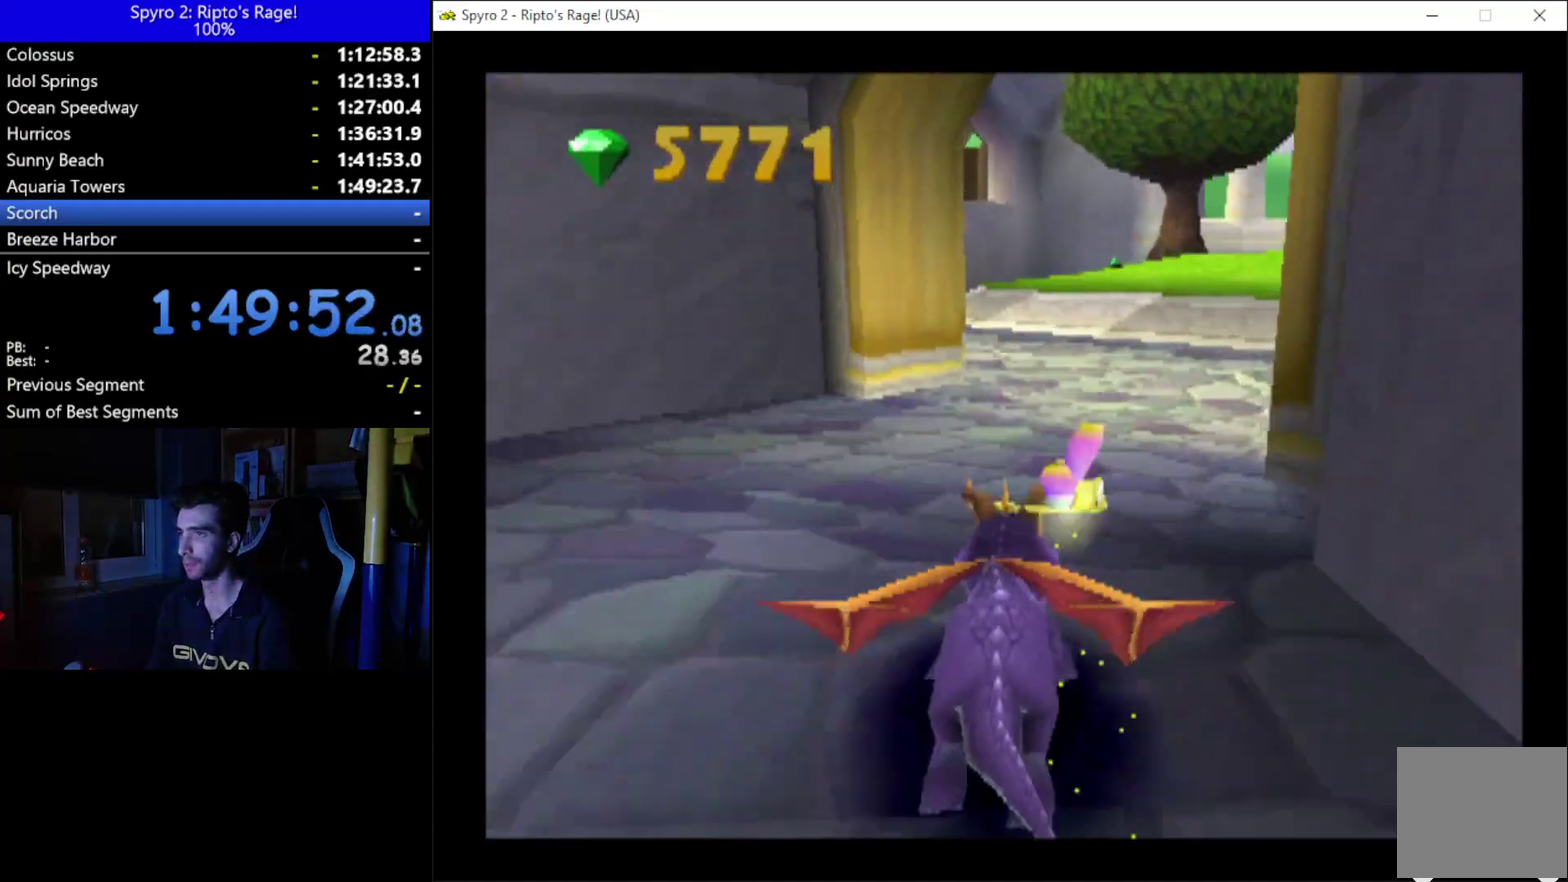
{"buttons": ["X"], "left_stick": "up", "right_stick": "center", "button_events": [[33, "DPAD_RIGHT", "up"]]}
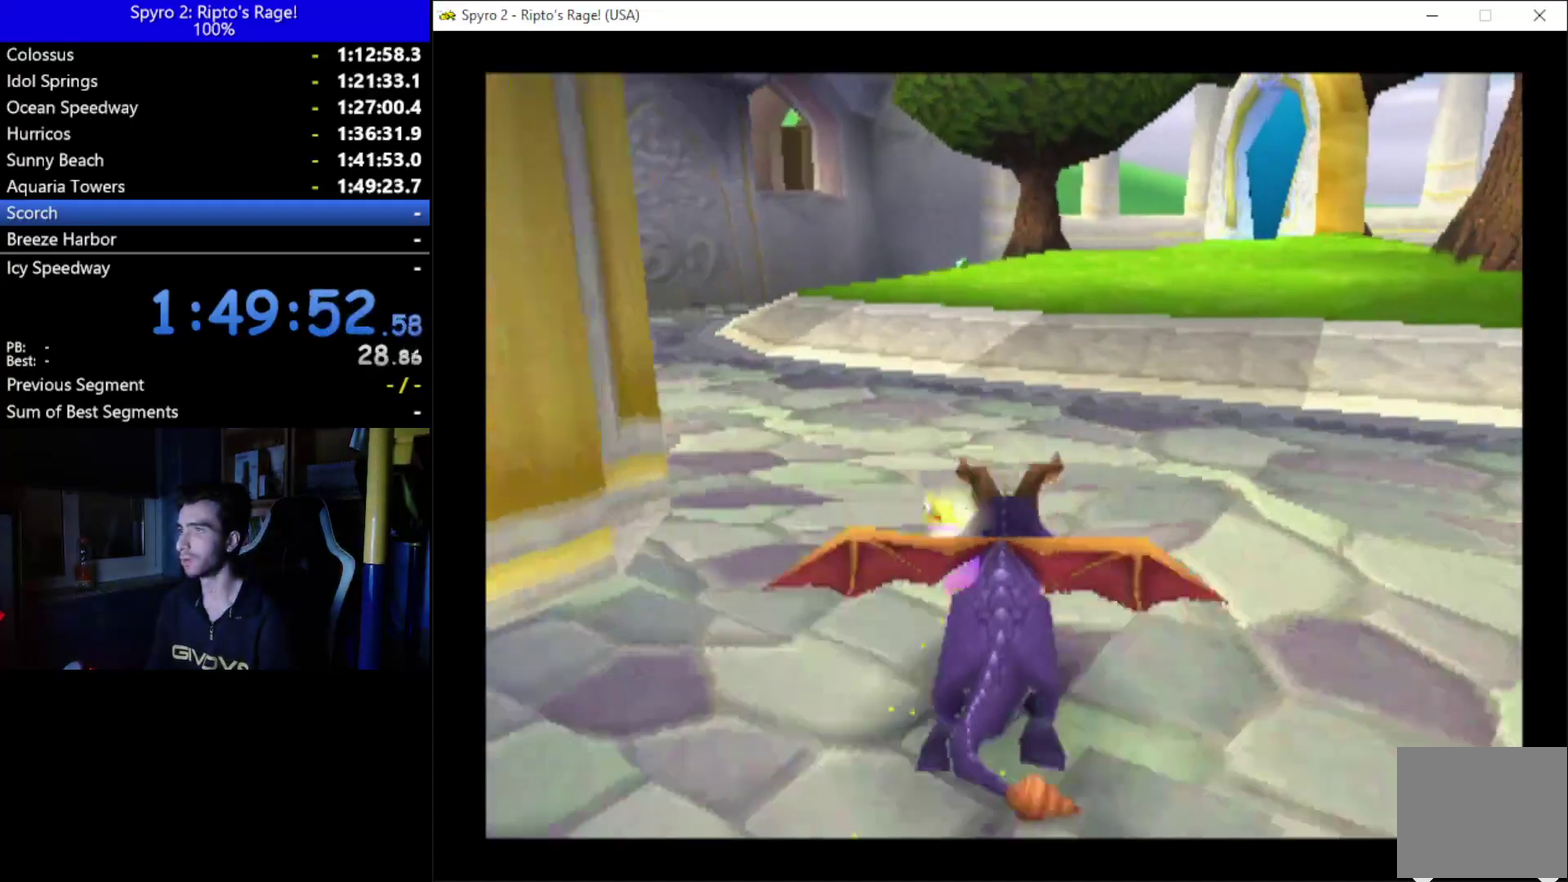
{"buttons": ["A", "X"], "left_stick": "up", "right_stick": "center", "button_events": [[33, "DPAD_LEFT", "down"], [100, "DPAD_LEFT", "up"], [467, "A", "down"]]}
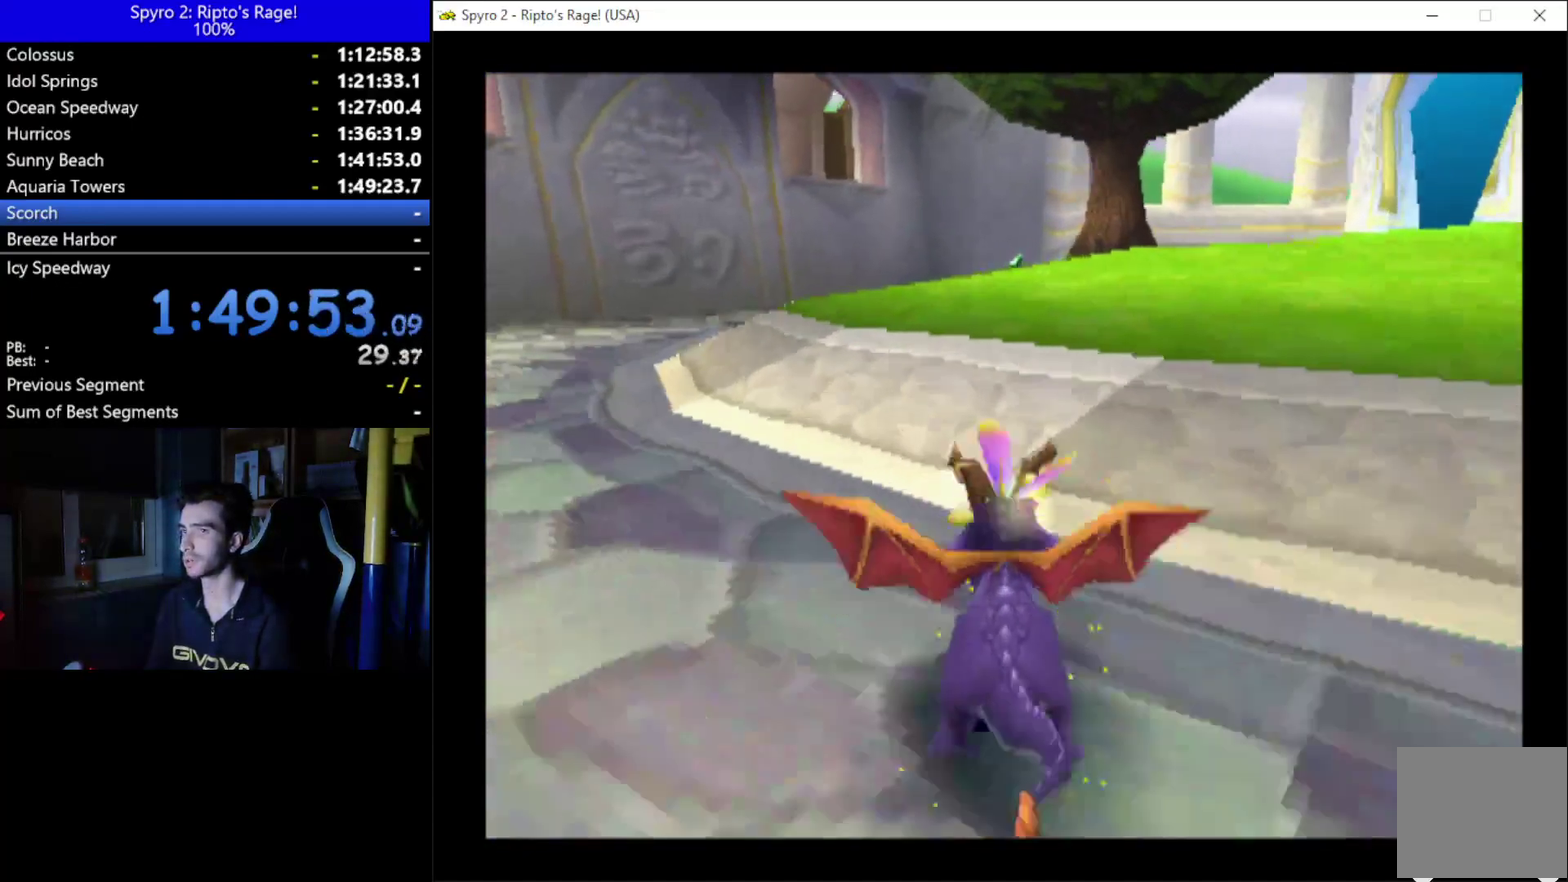
{"buttons": ["X"], "left_stick": "up", "right_stick": "center", "button_events": [[333, "A", "up"]]}
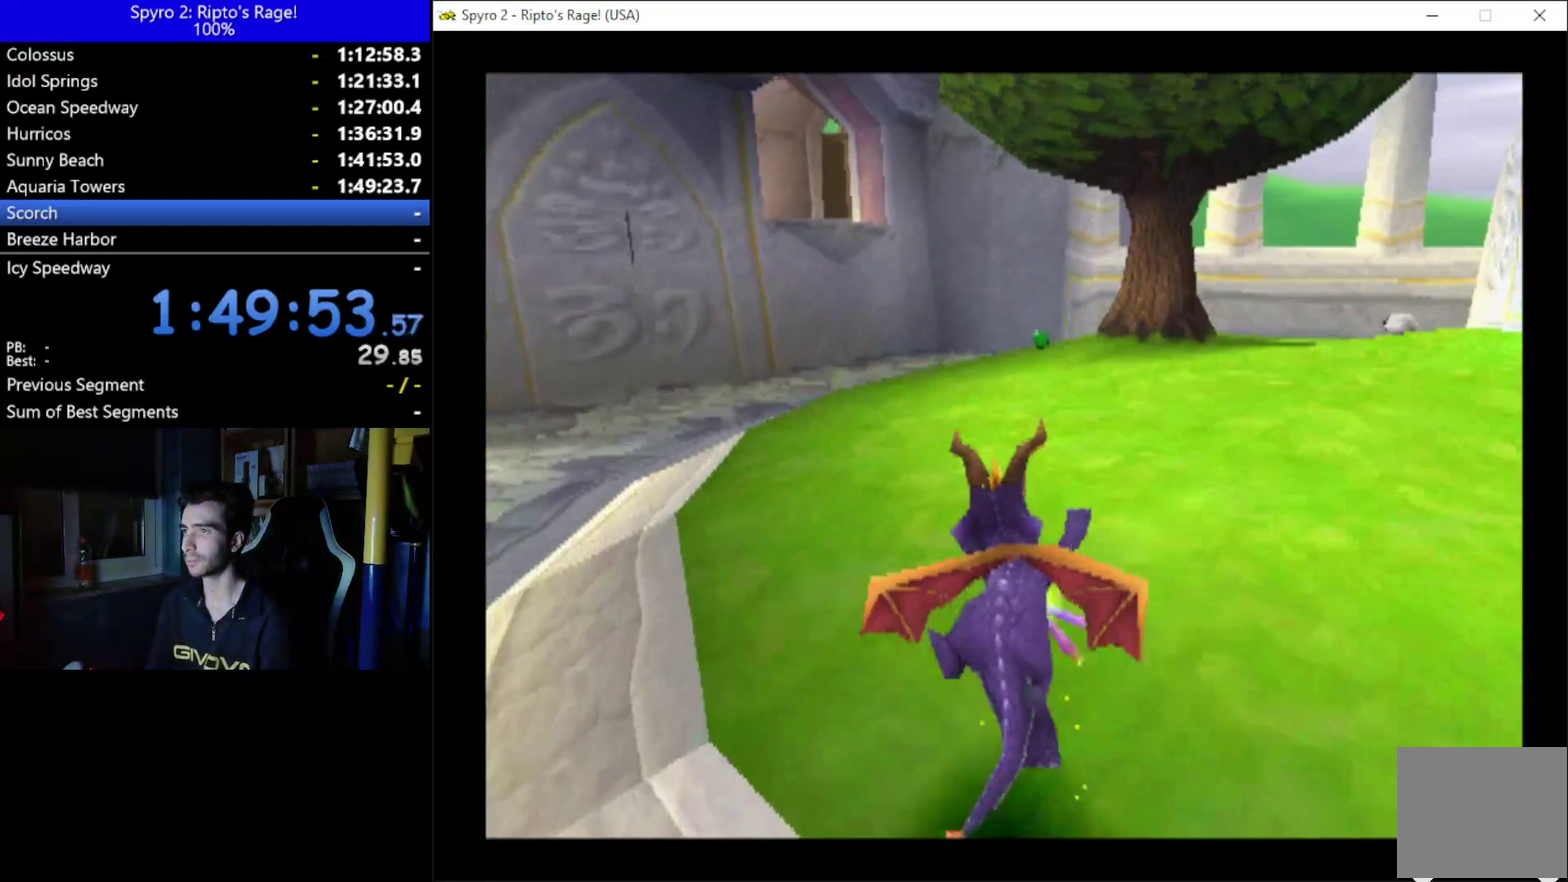
{"buttons": ["X"], "left_stick": "up", "right_stick": "center", "button_events": [[133, "DPAD_RIGHT", "down"], [200, "DPAD_RIGHT", "up"]]}
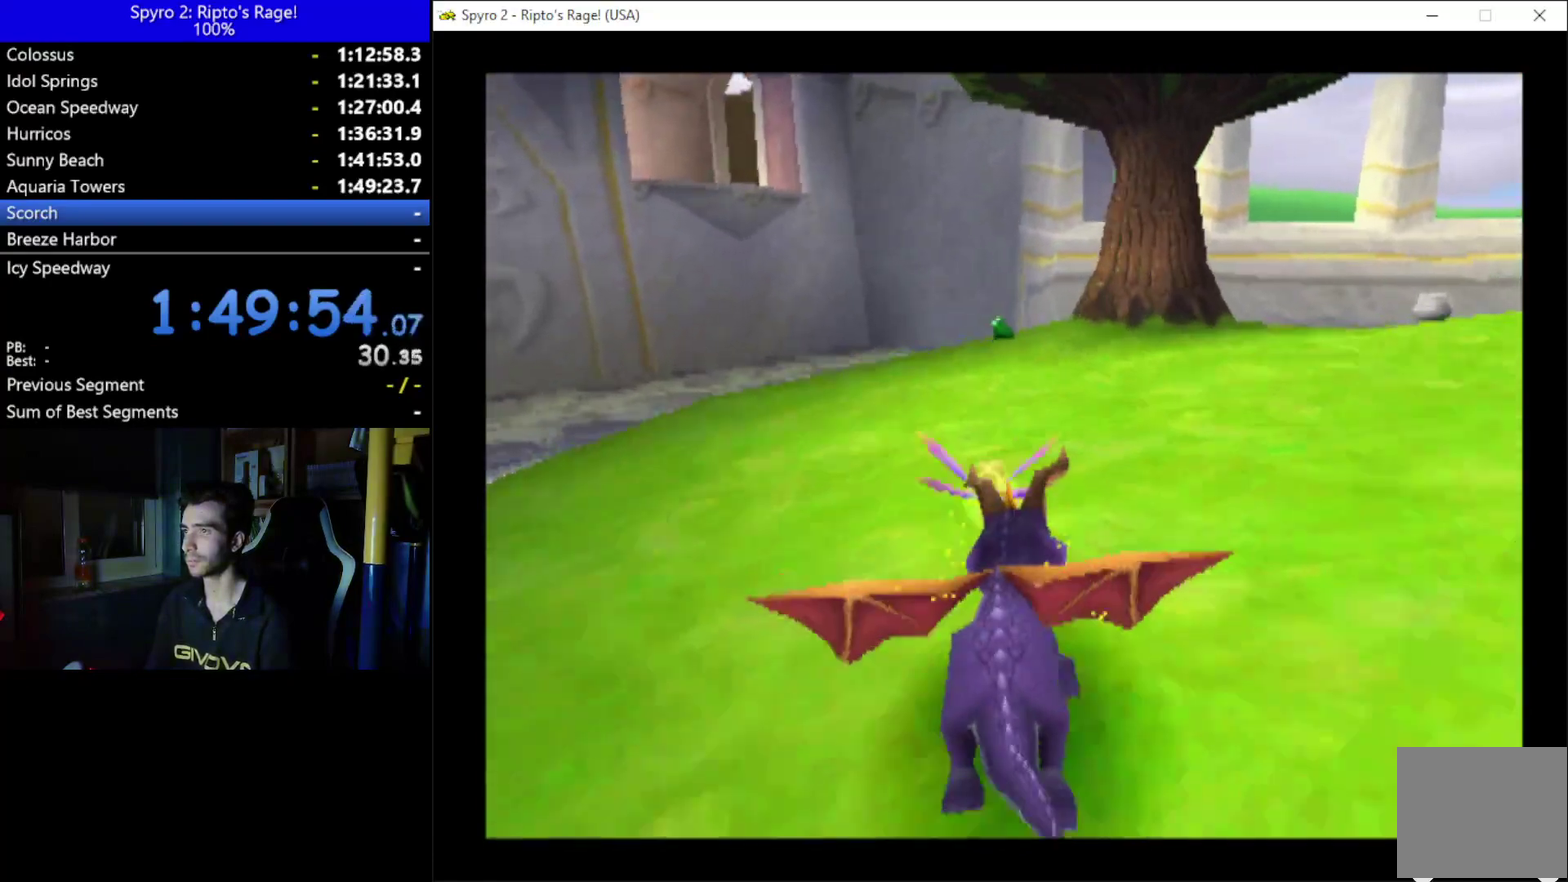
{"buttons": ["X"], "left_stick": "up", "right_stick": "center", "button_events": []}
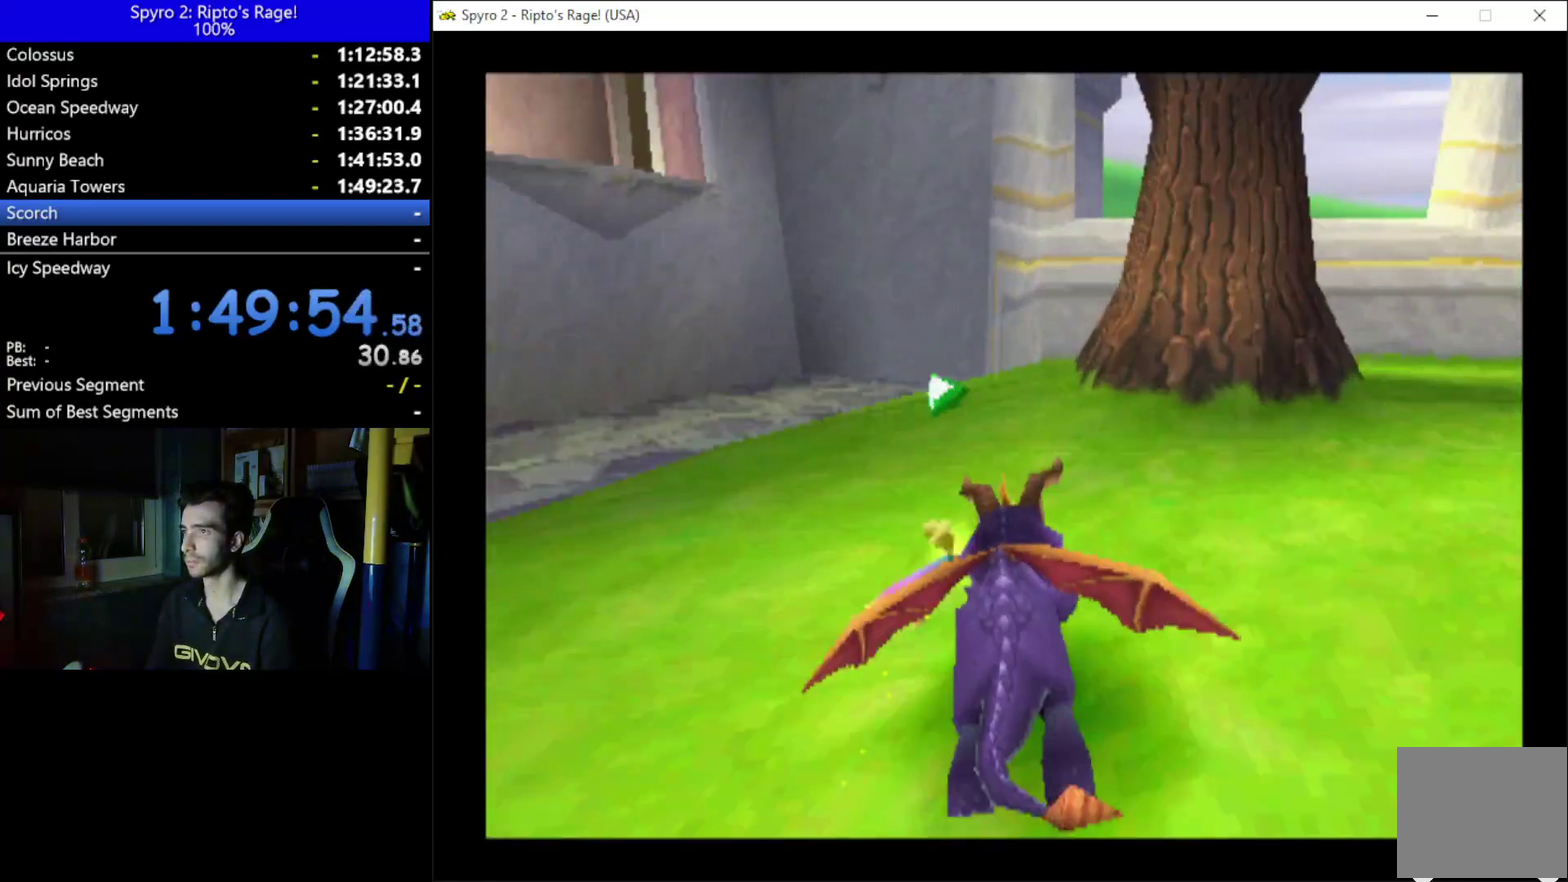
{"buttons": [], "left_stick": "up", "right_stick": "center", "button_events": [[133, "X", "up"]]}
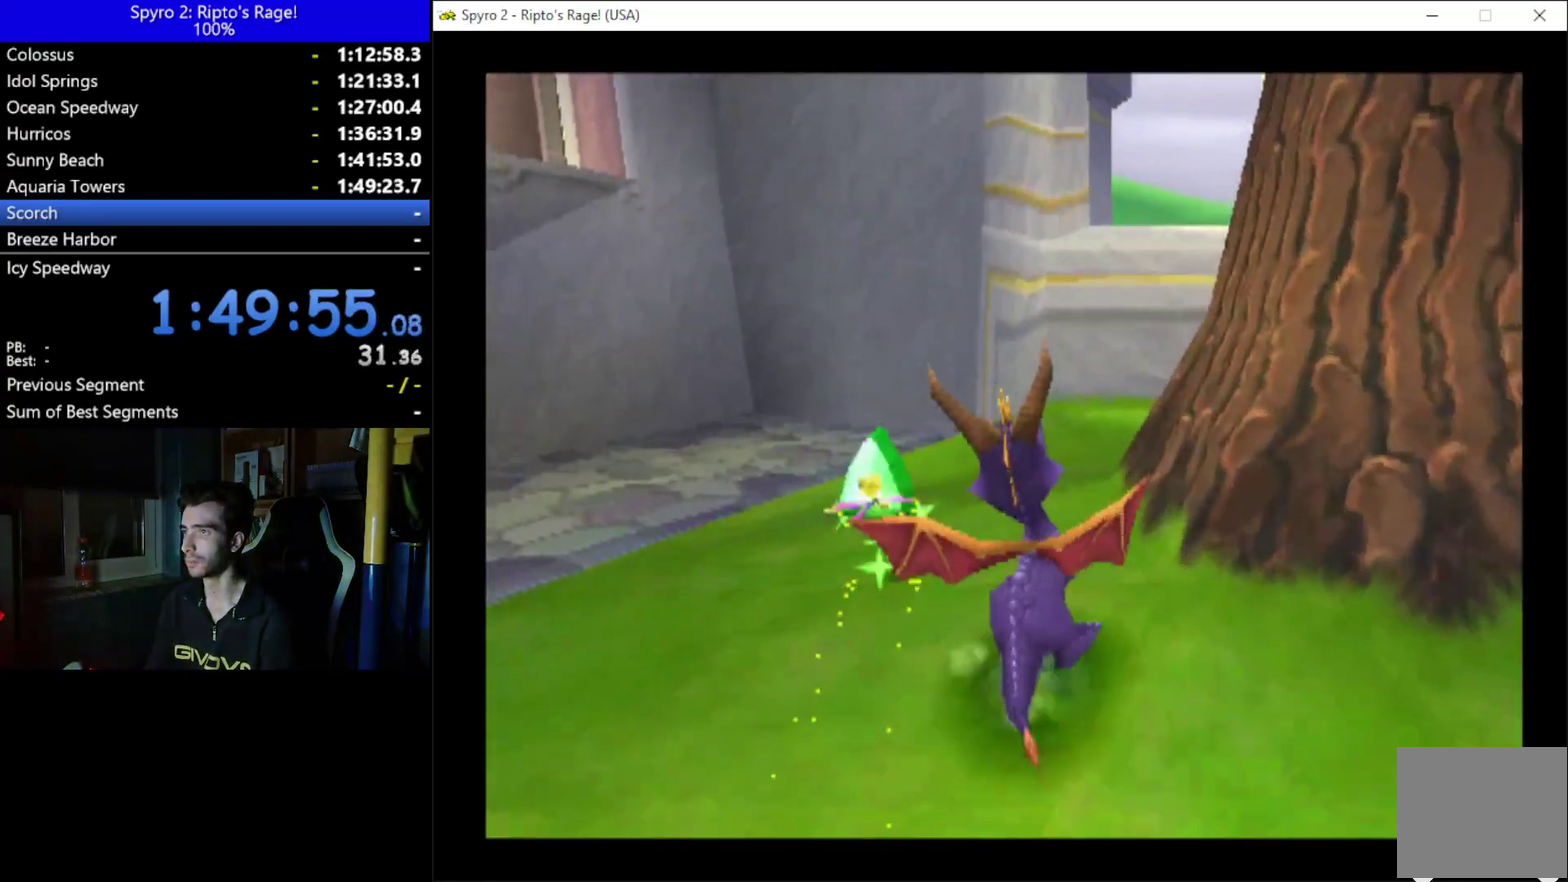
{"buttons": ["L2", "R2", "DPAD_RIGHT"], "left_stick": "up", "right_stick": "center", "button_events": [[33, "DPAD_RIGHT", "down"], [100, "DPAD_DOWN", "down"], [367, "DPAD_DOWN", "up"], [367, "L2", "down"], [367, "R2", "down"]]}
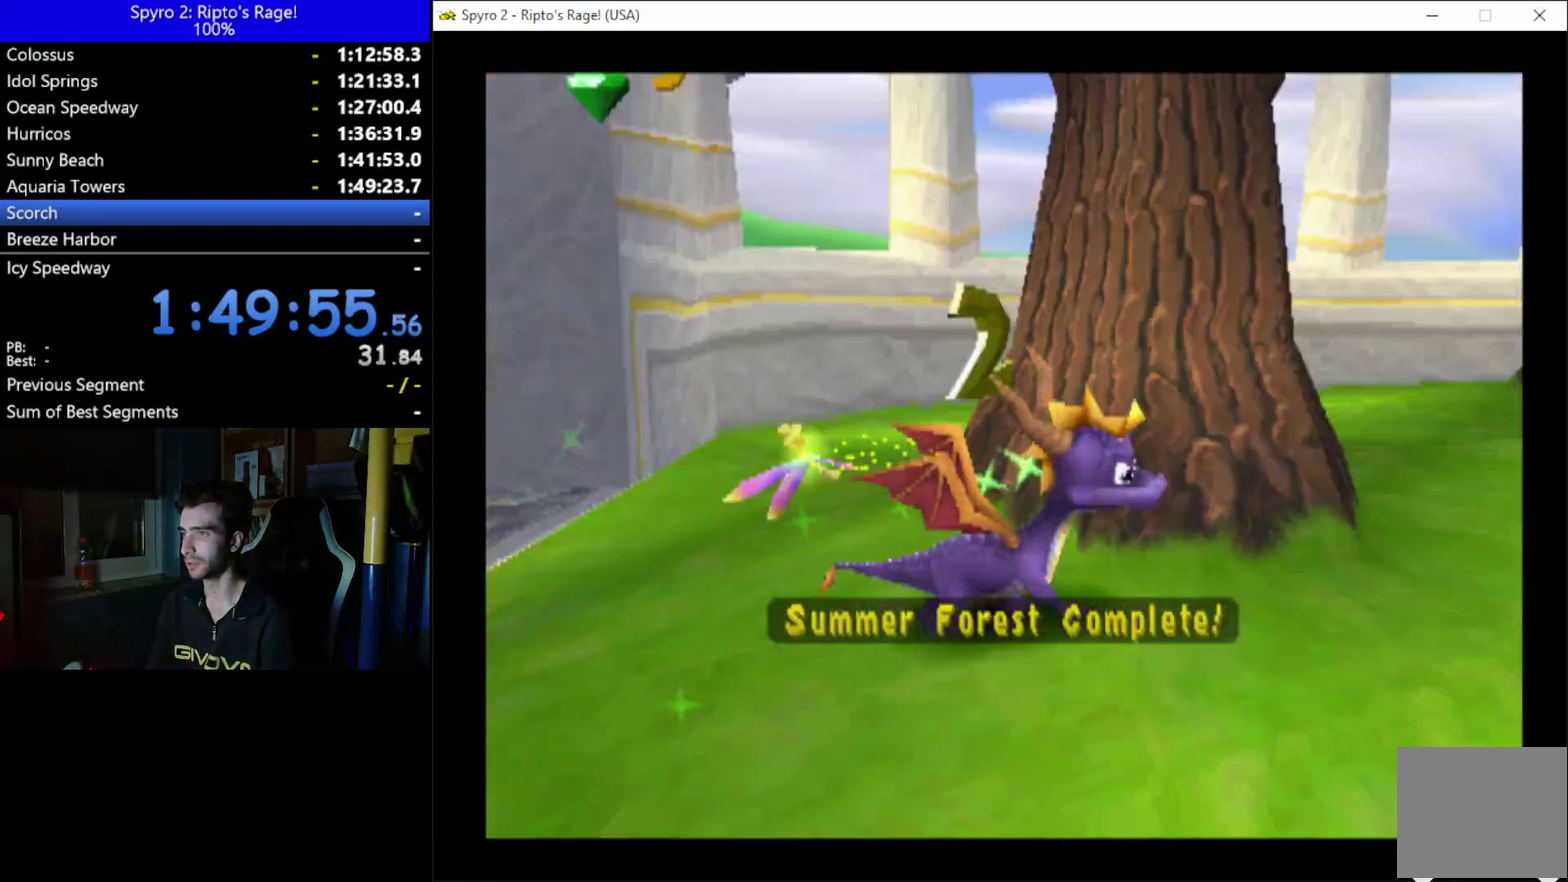
{"buttons": ["X"], "left_stick": "up", "right_stick": "center", "button_events": [[67, "L2", "up"], [67, "R2", "up"], [67, "X", "down"], [200, "DPAD_RIGHT", "up"]]}
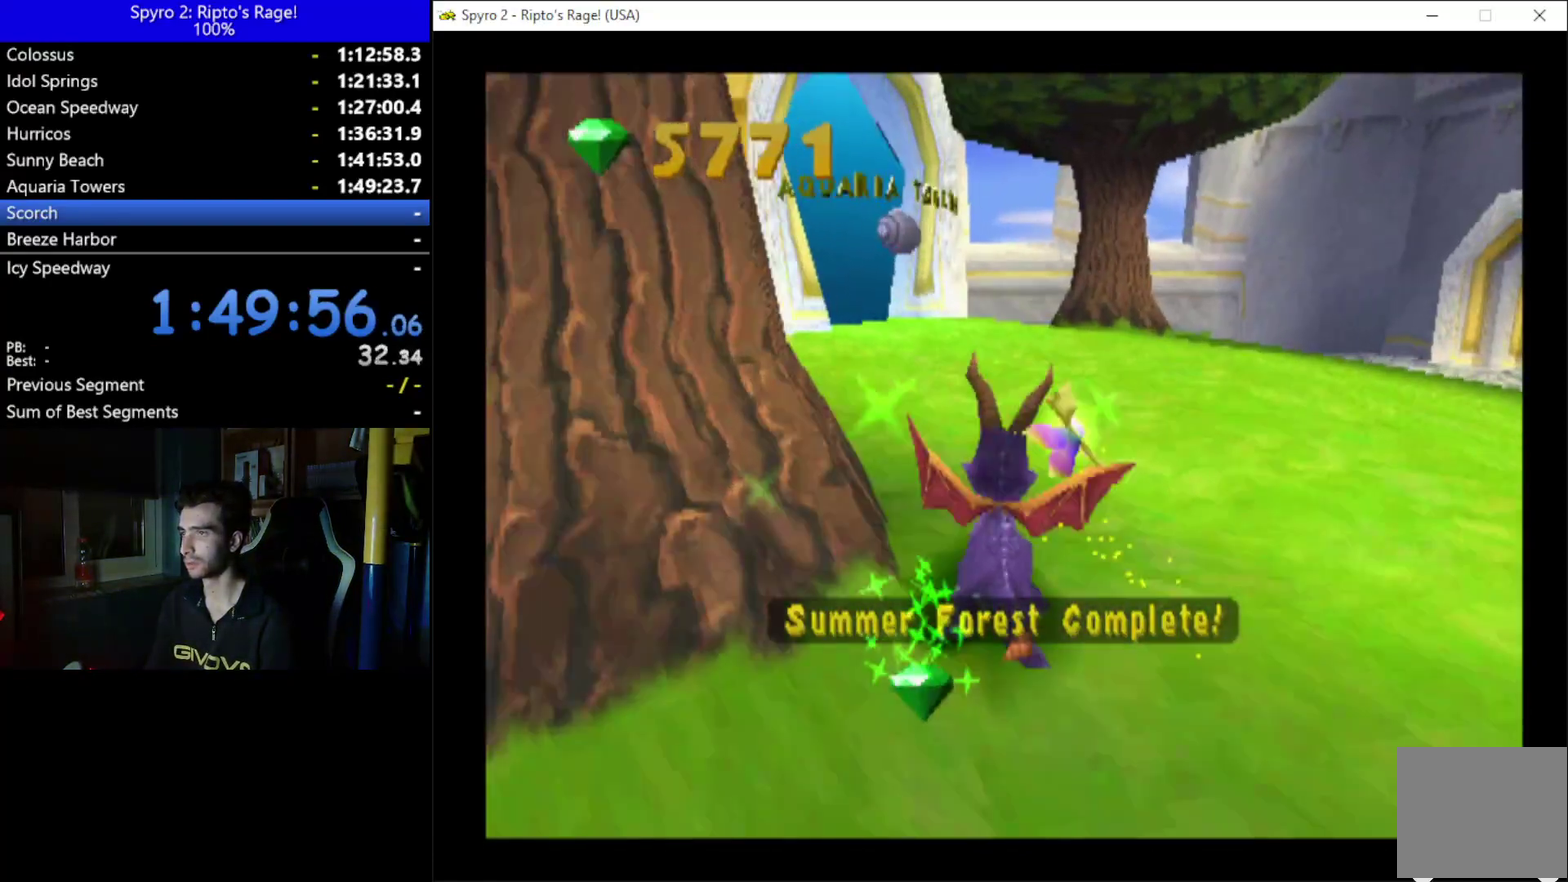
{"buttons": ["X"], "left_stick": "up", "right_stick": "center", "button_events": [[33, "DPAD_RIGHT", "down"], [400, "DPAD_RIGHT", "up"]]}
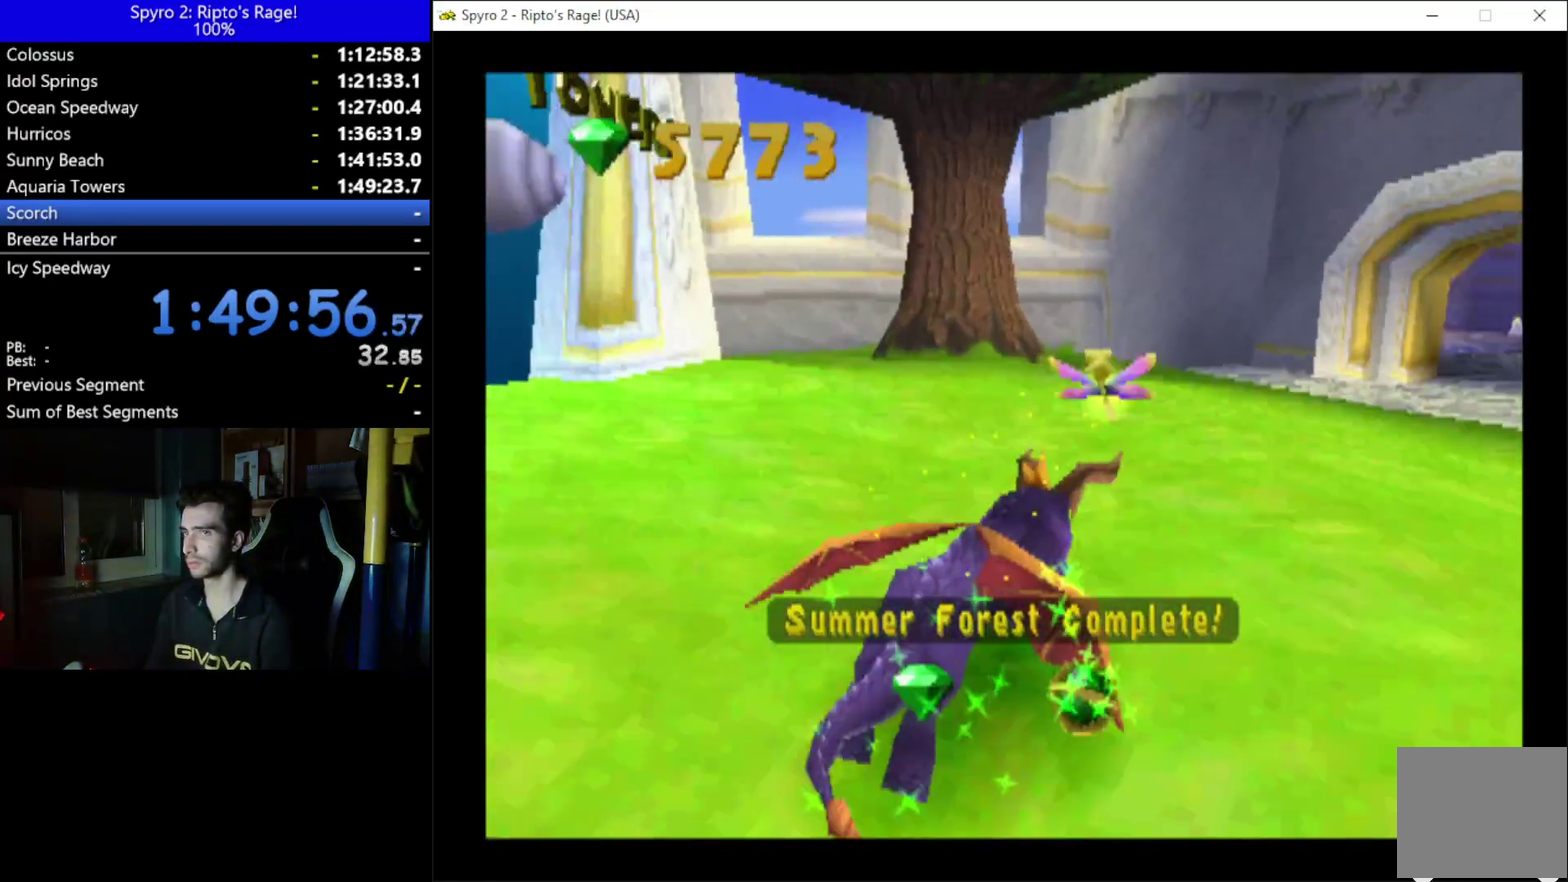
{"buttons": ["X"], "left_stick": "up", "right_stick": "center", "button_events": [[233, "DPAD_RIGHT", "down"], [300, "DPAD_RIGHT", "up"]]}
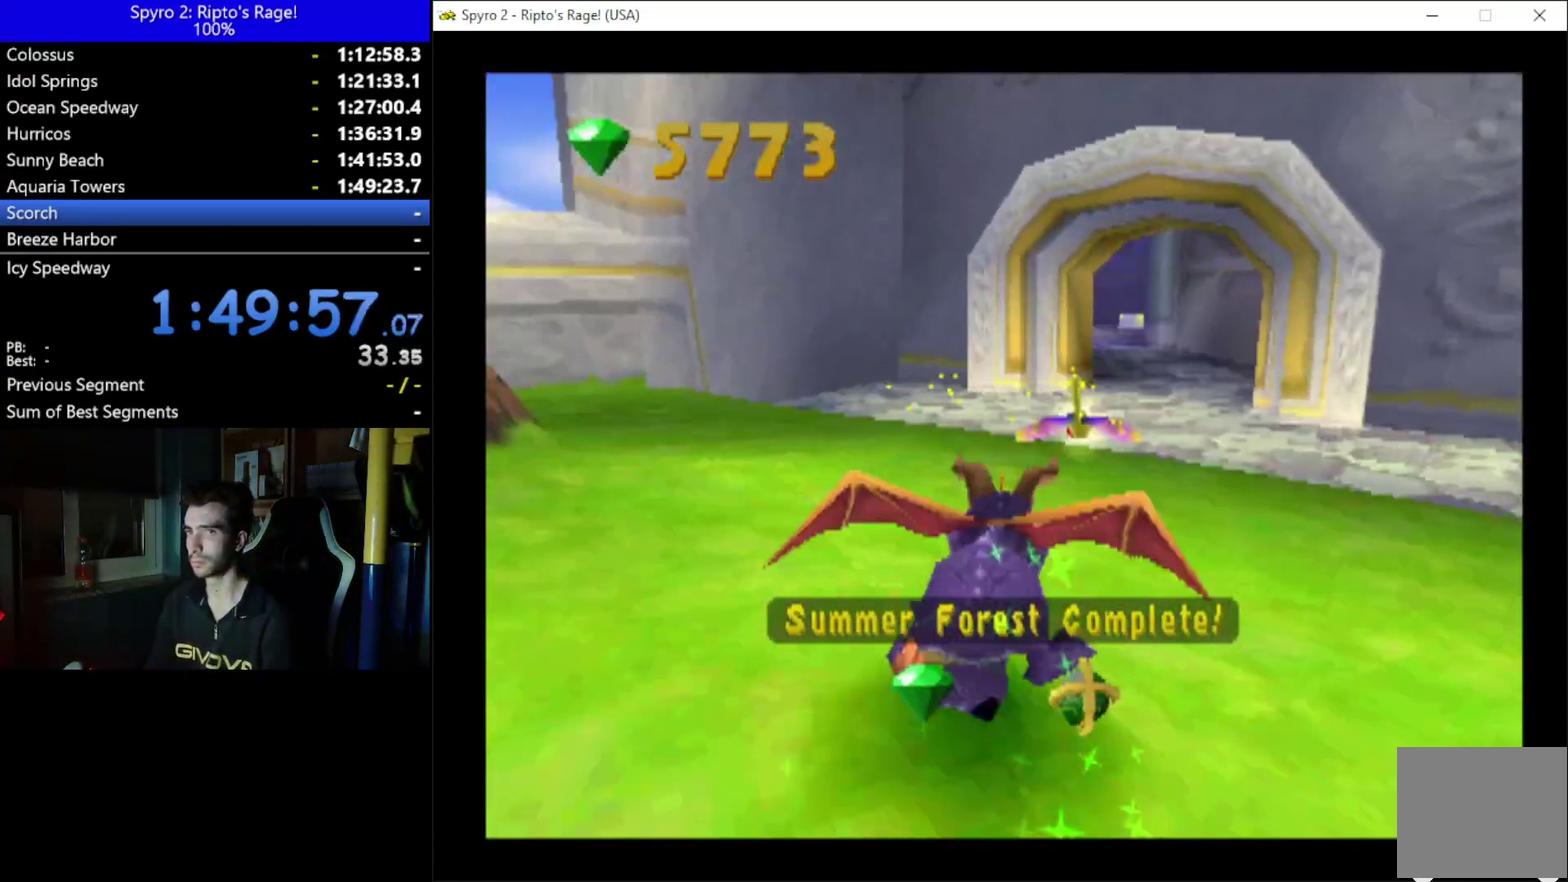
{"buttons": ["X"], "left_stick": "up", "right_stick": "center", "button_events": [[267, "DPAD_RIGHT", "down"], [333, "DPAD_RIGHT", "up"]]}
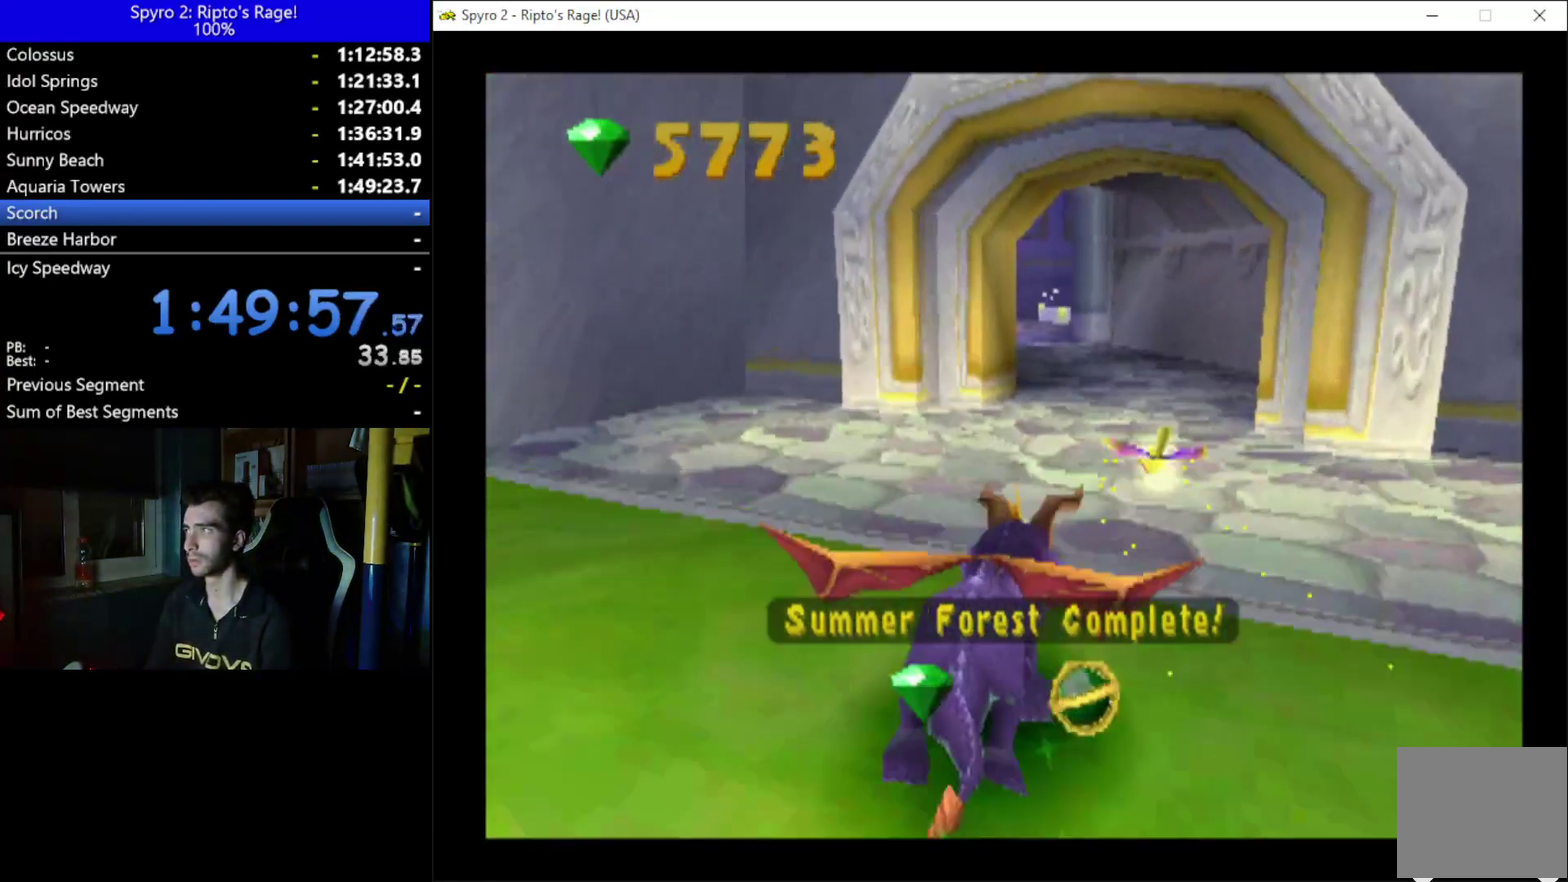
{"buttons": ["X"], "left_stick": "up", "right_stick": "center", "button_events": []}
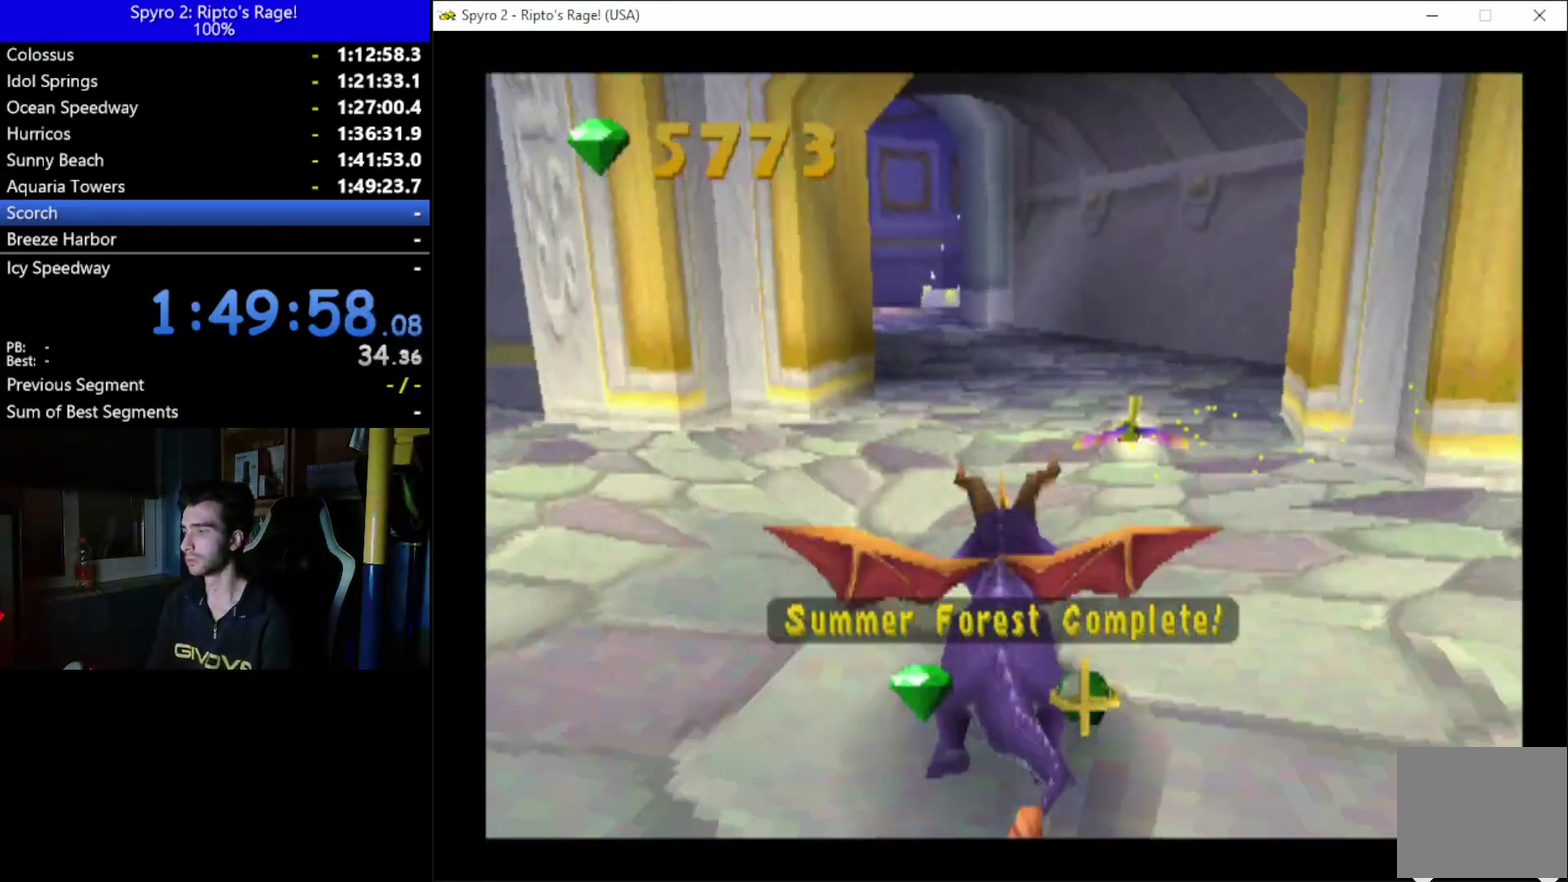
{"buttons": ["X"], "left_stick": "up", "right_stick": "center", "button_events": [[267, "DPAD_LEFT", "down"], [433, "DPAD_LEFT", "up"]]}
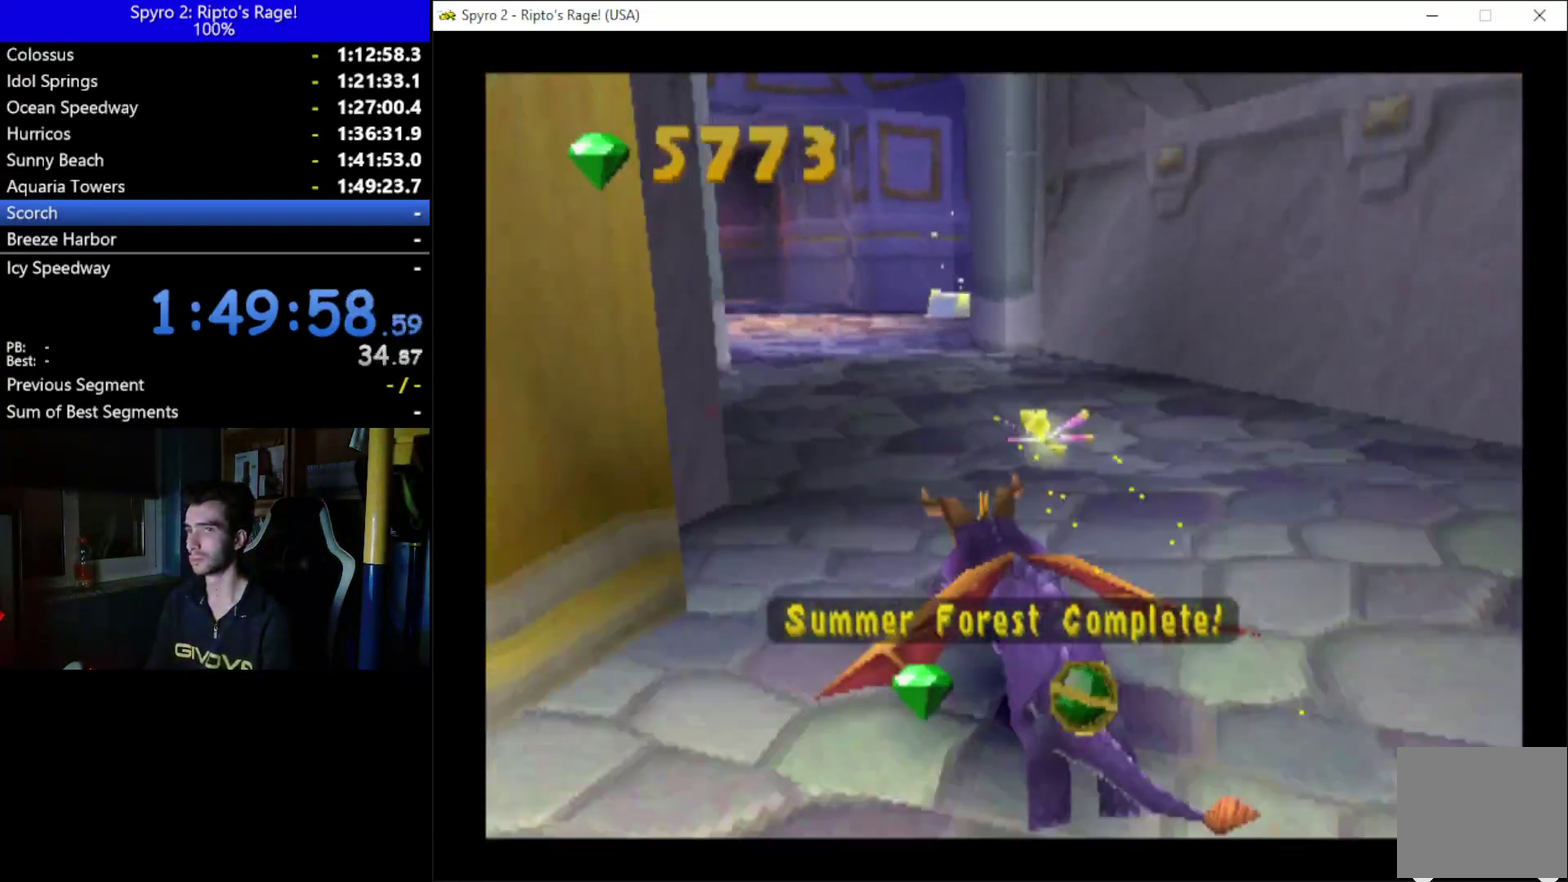
{"buttons": ["X"], "left_stick": "up", "right_stick": "center", "button_events": []}
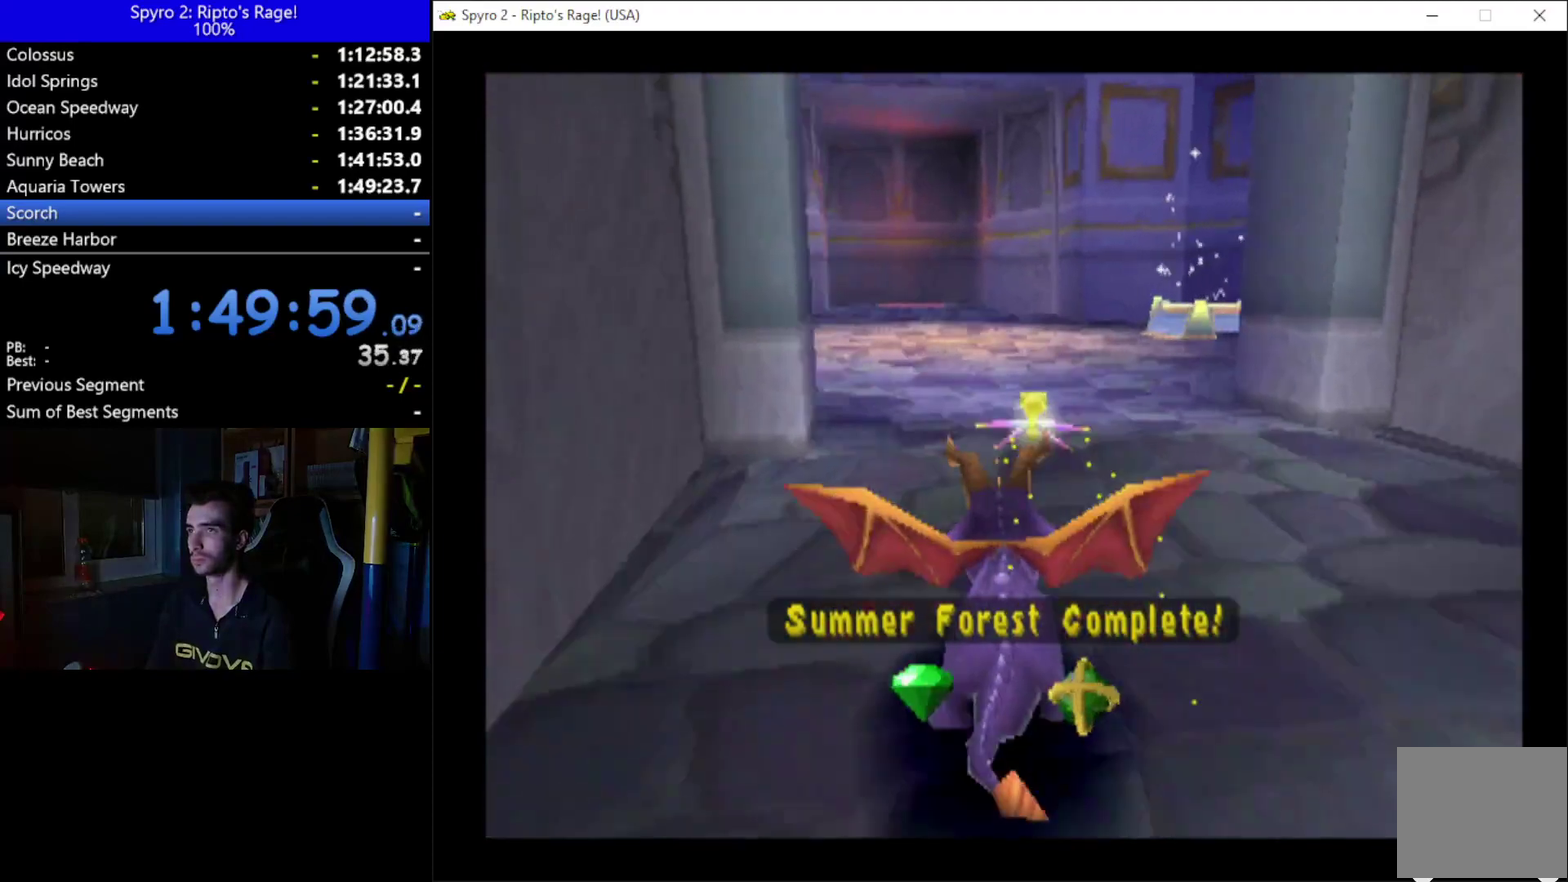
{"buttons": ["X"], "left_stick": "up", "right_stick": "center", "button_events": [[167, "DPAD_LEFT", "down"], [467, "DPAD_LEFT", "up"]]}
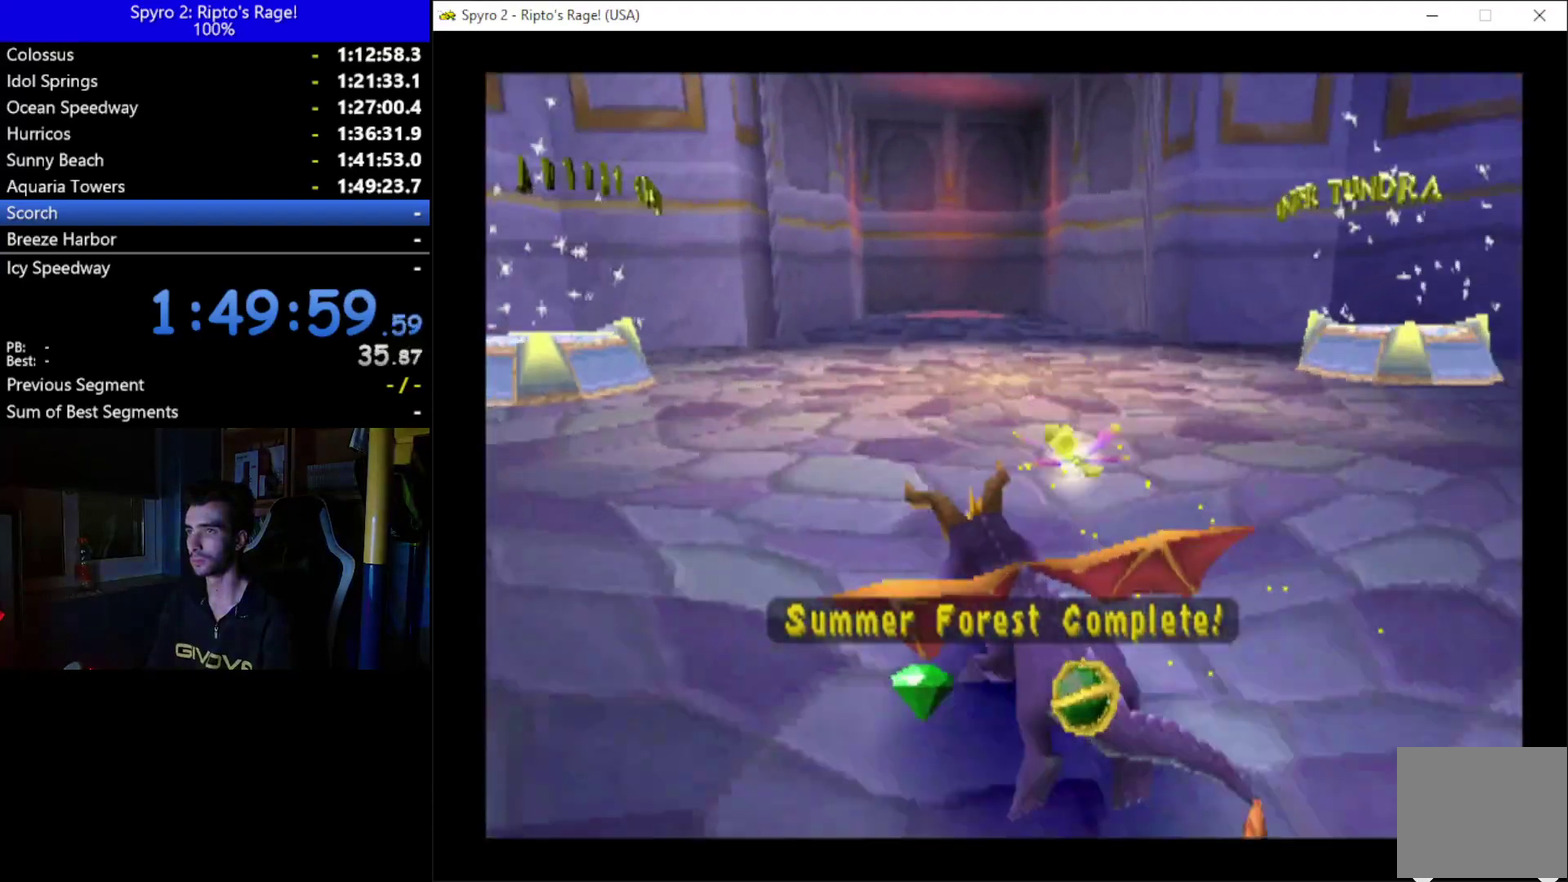
{"buttons": ["X"], "left_stick": "up", "right_stick": "center", "button_events": [[100, "DPAD_LEFT", "down"], [267, "A", "down"], [333, "DPAD_LEFT", "up"], [467, "A", "up"]]}
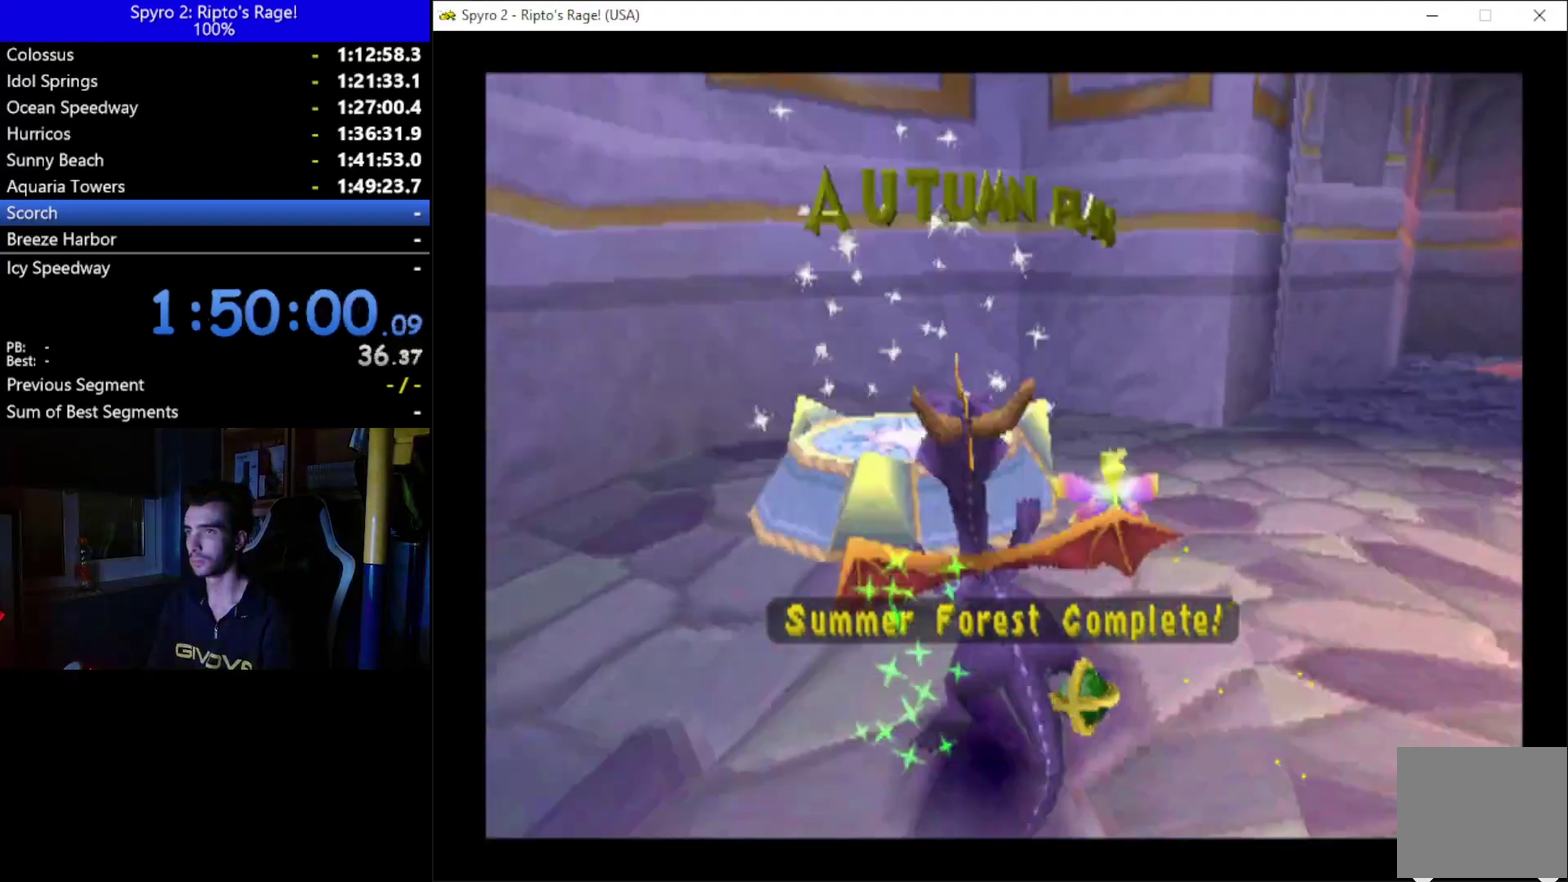
{"buttons": [], "left_stick": "up", "right_stick": "center", "button_events": [[33, "DPAD_LEFT", "down"], [133, "DPAD_LEFT", "up"], [333, "X", "up"]]}